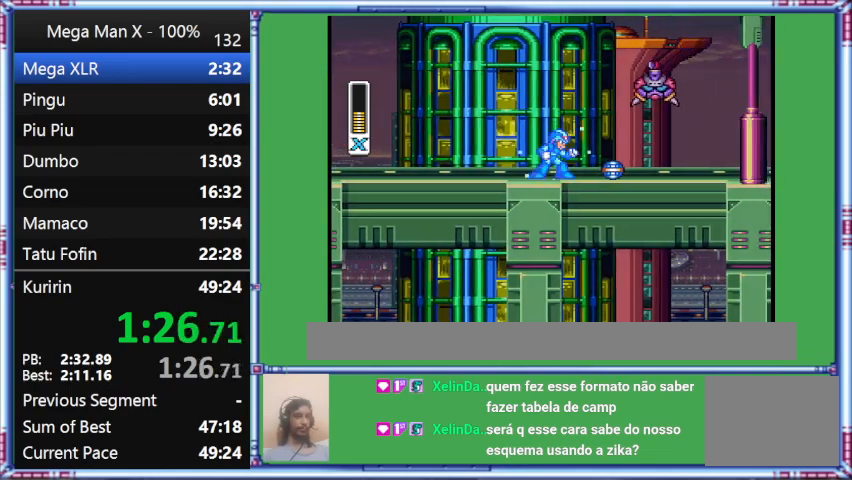
Gameplay with a controller (Nintendo layout); each line is a JSON object with the inputs held at the frame after it. "events" lists button and stick changes between this image and that frame as [ms after this image, input, new state], when the widget could be followed in between. Not read: L3 R3.
{"buttons": ["Y"], "events": [[300, "B", "up"], [300, "DPAD_RIGHT", "up"]]}
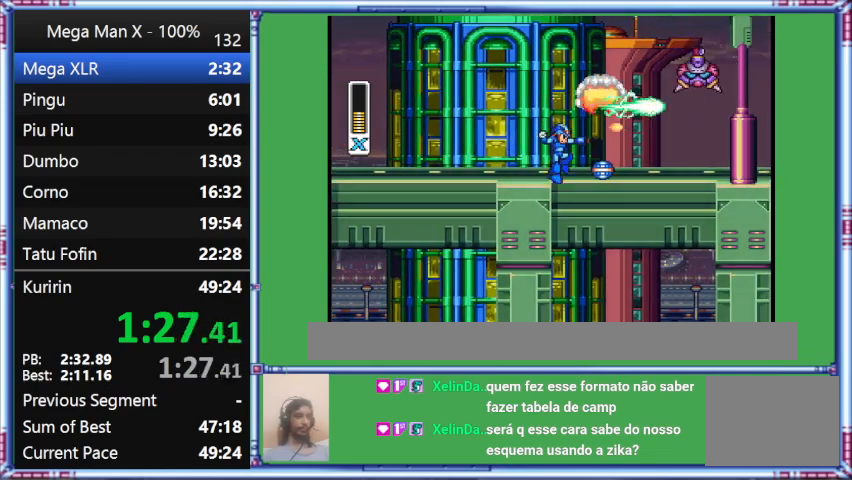
{"buttons": ["Y"], "events": []}
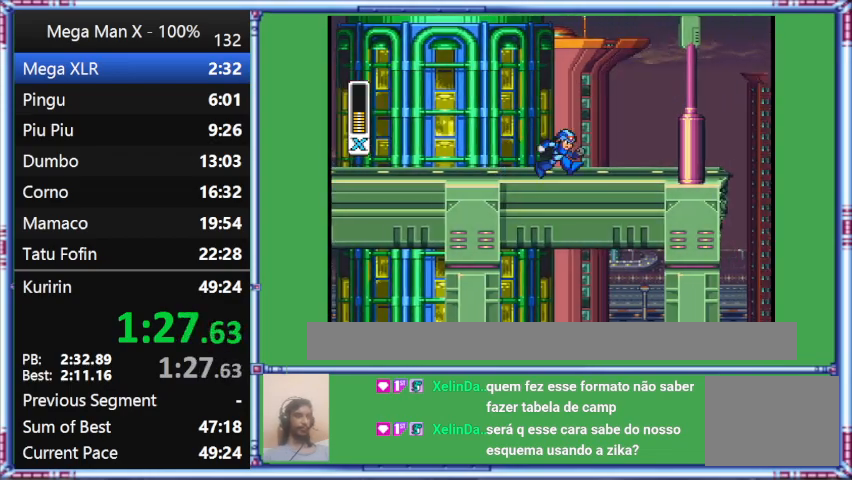
{"buttons": ["Y", "DPAD_RIGHT"], "events": [[100, "DPAD_RIGHT", "down"]]}
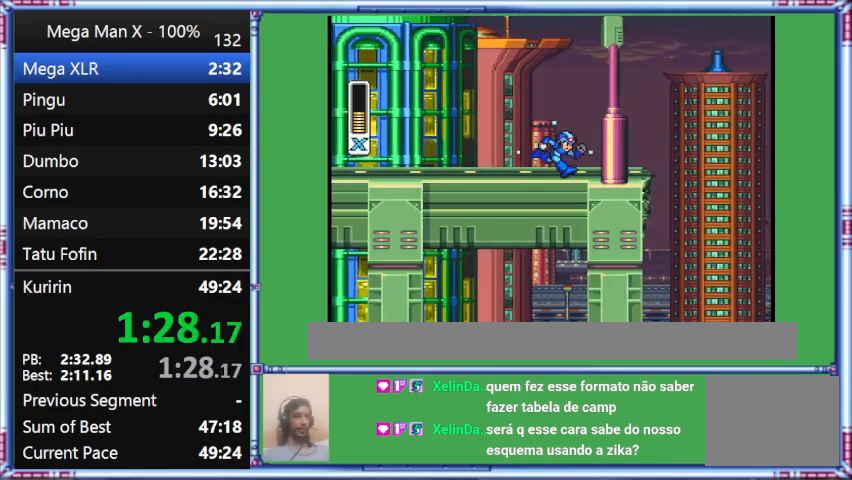
{"buttons": ["Y", "DPAD_RIGHT"], "events": []}
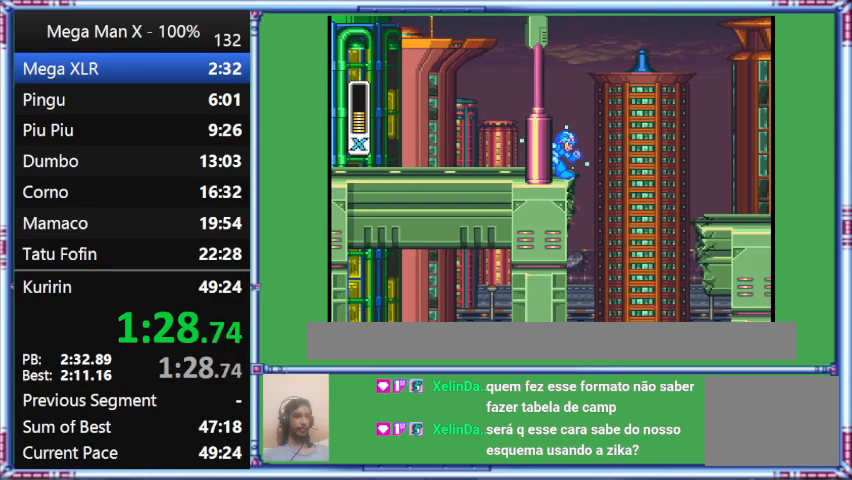
{"buttons": ["Y", "DPAD_RIGHT"], "events": []}
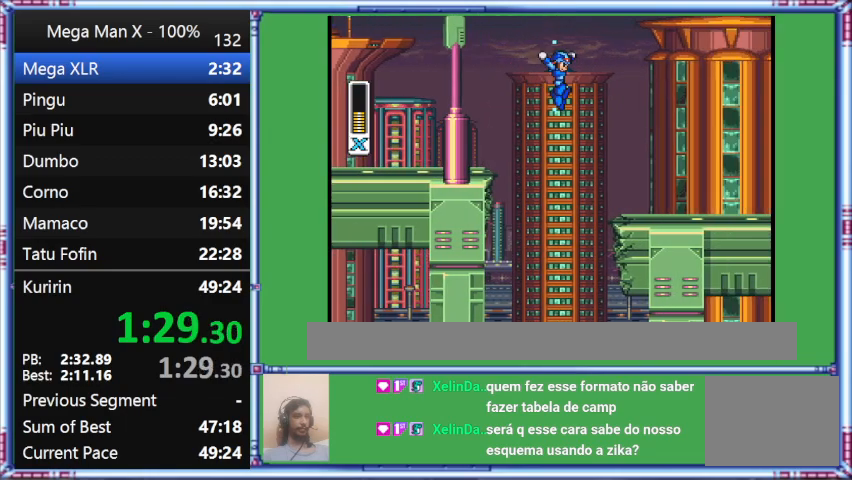
{"buttons": ["B", "Y", "DPAD_RIGHT"], "events": [[400, "B", "down"]]}
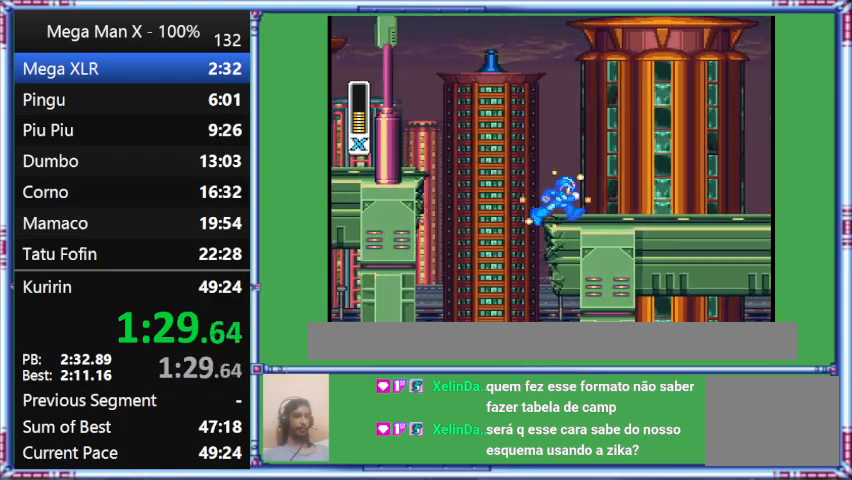
{"buttons": ["Y", "DPAD_RIGHT"], "events": [[200, "B", "up"]]}
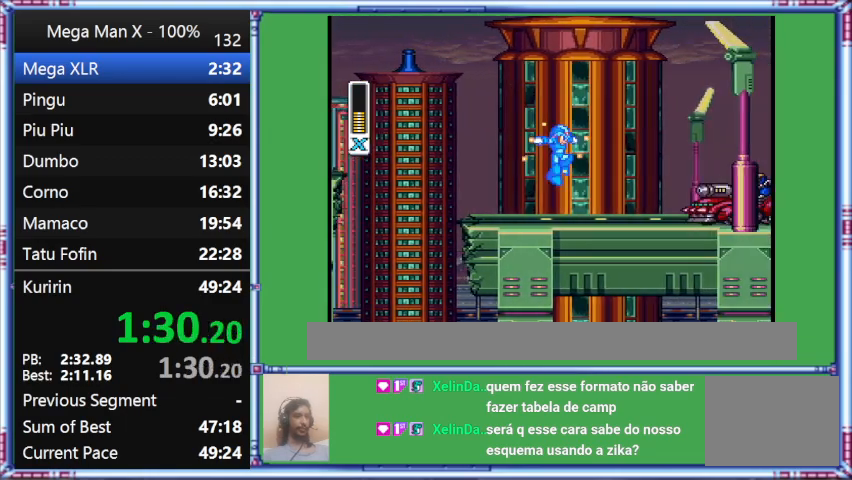
{"buttons": ["B", "Y", "DPAD_RIGHT"], "events": [[200, "B", "down"]]}
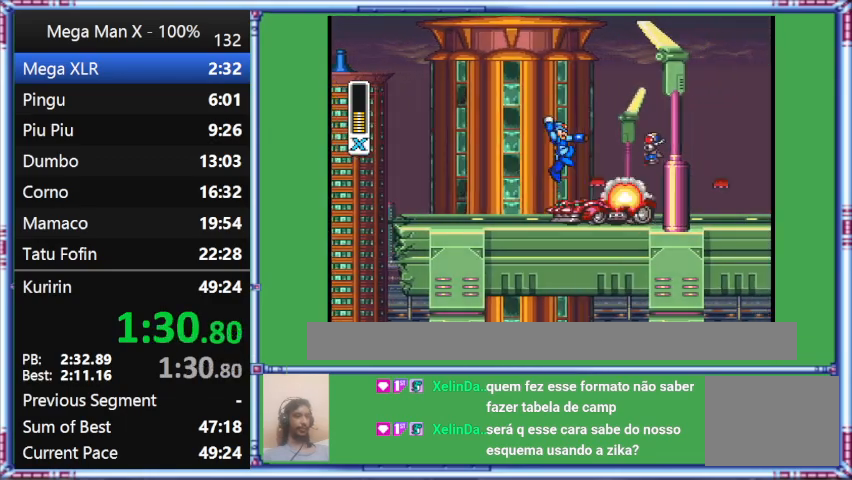
{"buttons": ["DPAD_RIGHT"], "events": [[167, "B", "up"], [167, "Y", "up"]]}
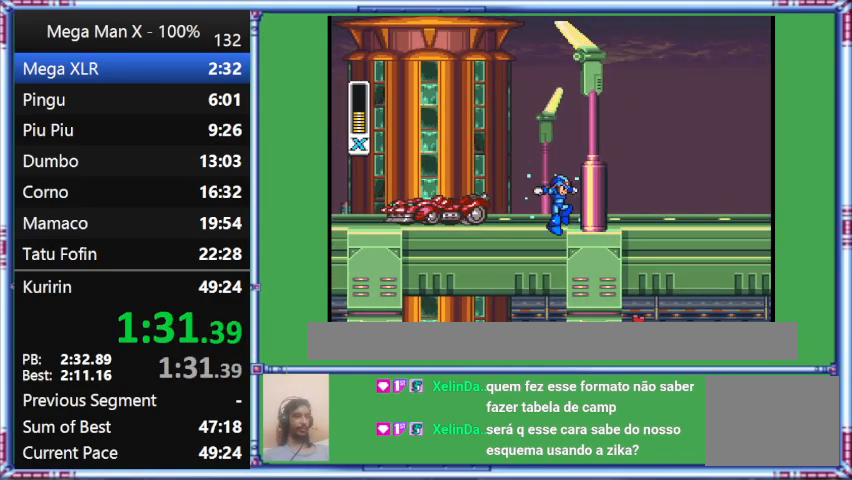
{"buttons": ["B", "Y", "DPAD_RIGHT"], "events": [[167, "B", "down"], [167, "Y", "down"]]}
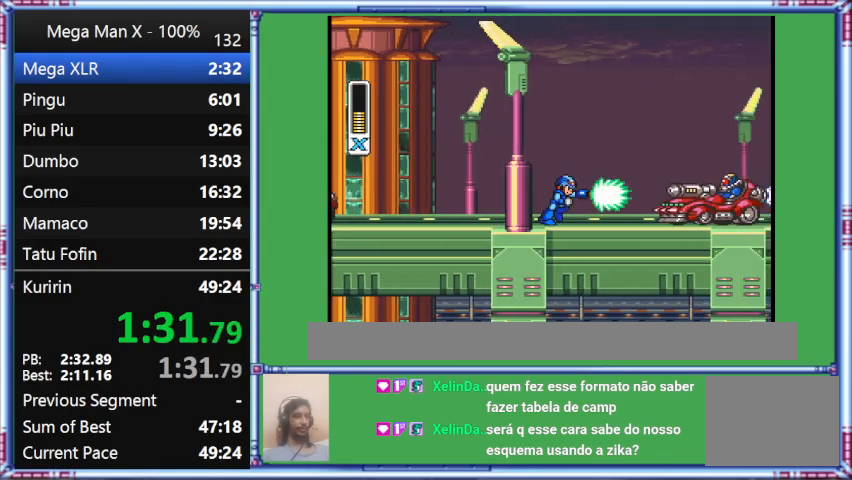
{"buttons": ["DPAD_RIGHT"], "events": [[67, "B", "up"], [433, "Y", "up"]]}
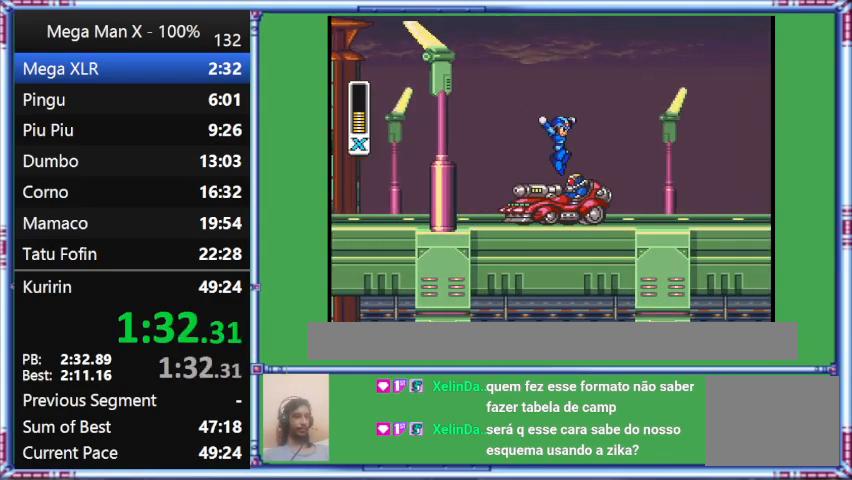
{"buttons": ["B", "Y", "DPAD_RIGHT"], "events": [[267, "B", "down"], [267, "Y", "down"]]}
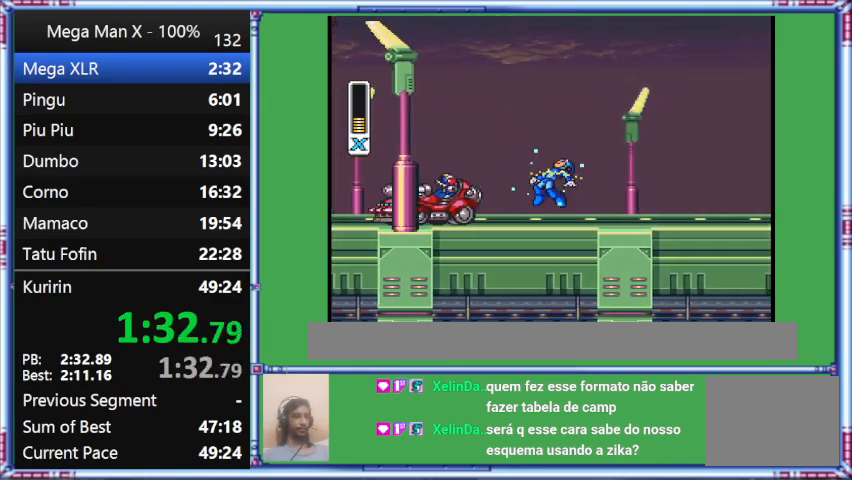
{"buttons": ["Y", "DPAD_RIGHT"], "events": [[200, "B", "up"]]}
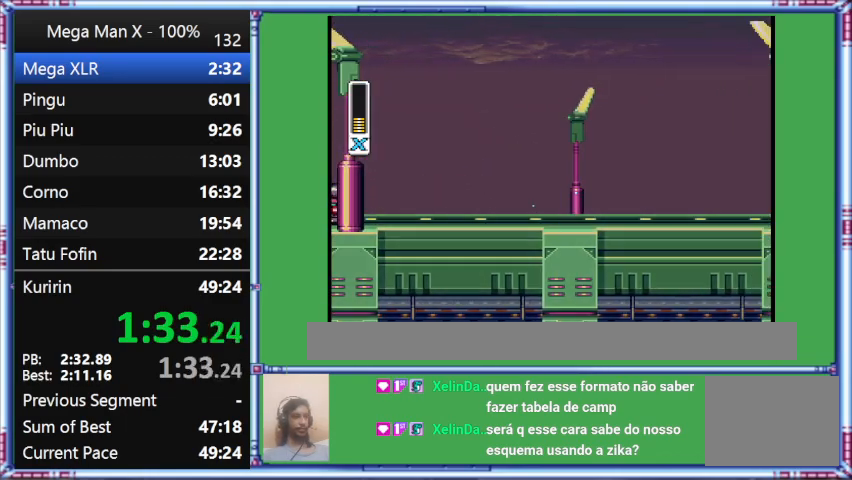
{"buttons": ["Y", "DPAD_RIGHT"], "events": []}
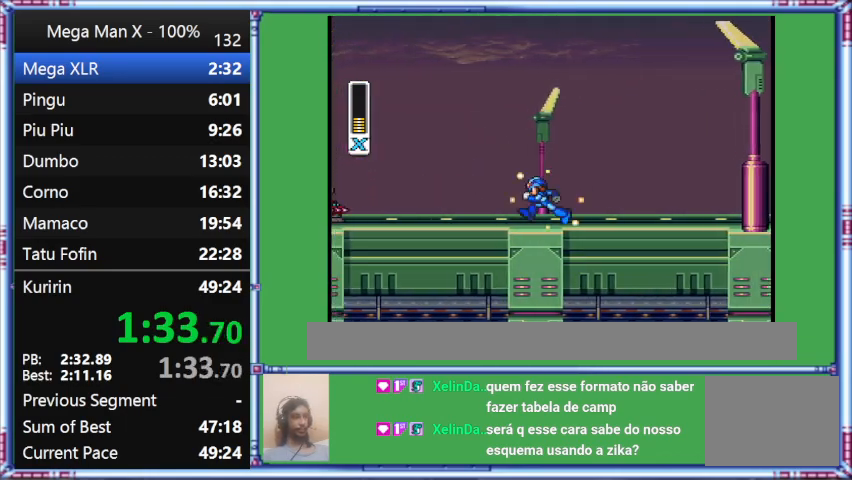
{"buttons": ["Y", "DPAD_UP", "DPAD_LEFT"], "events": [[267, "DPAD_LEFT", "down"], [267, "DPAD_RIGHT", "up"], [267, "DPAD_UP", "down"]]}
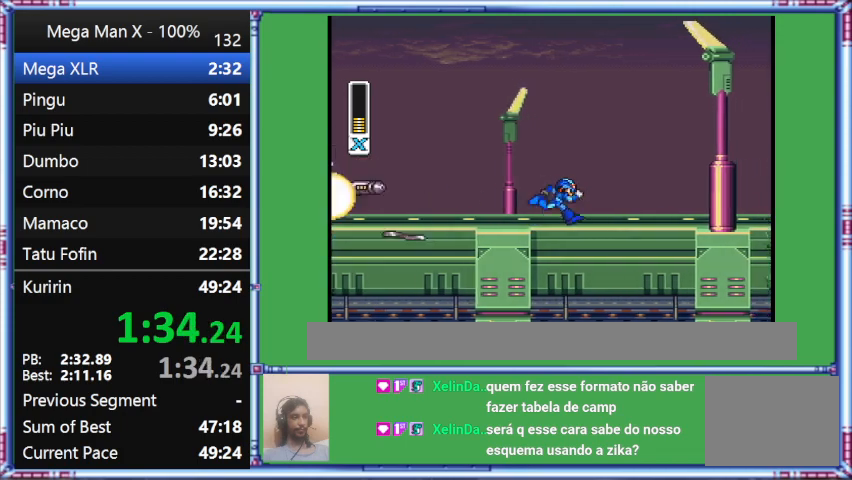
{"buttons": ["Y", "DPAD_RIGHT"], "events": [[67, "DPAD_LEFT", "up"], [67, "DPAD_RIGHT", "down"], [67, "DPAD_UP", "up"]]}
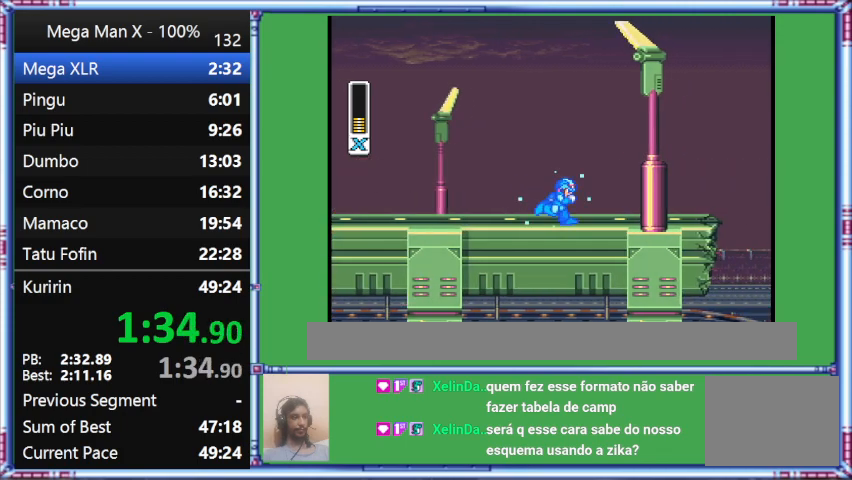
{"buttons": ["Y", "DPAD_RIGHT"], "events": []}
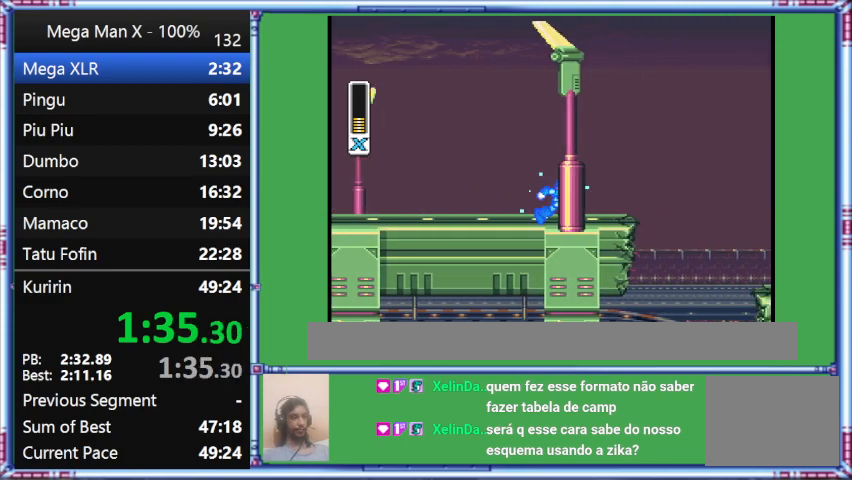
{"buttons": ["Y", "DPAD_RIGHT"], "events": []}
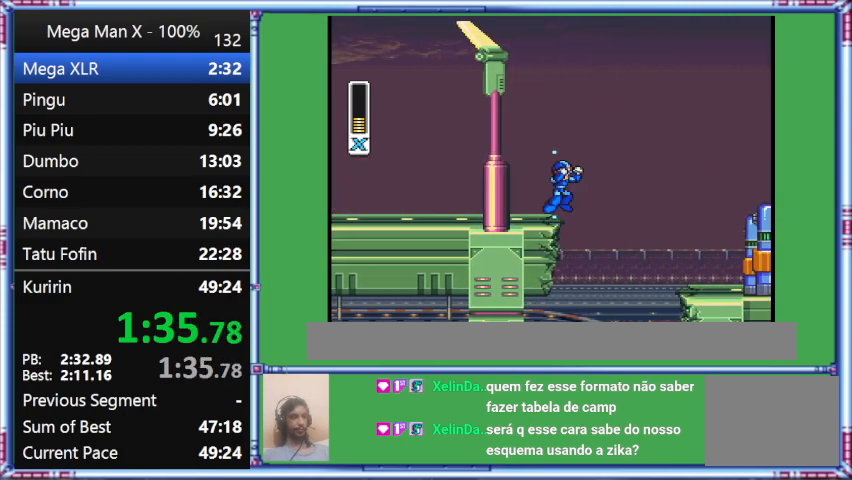
{"buttons": ["B", "Y", "DPAD_RIGHT"], "events": [[367, "B", "down"]]}
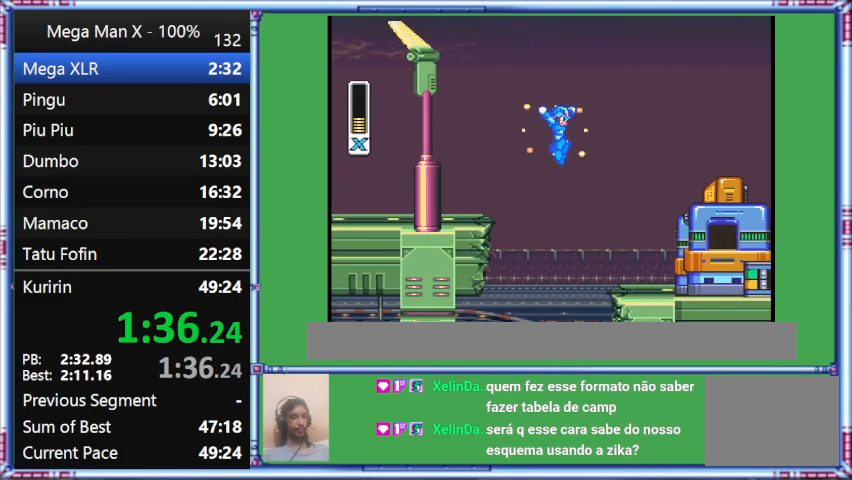
{"buttons": ["B", "Y", "DPAD_RIGHT"], "events": []}
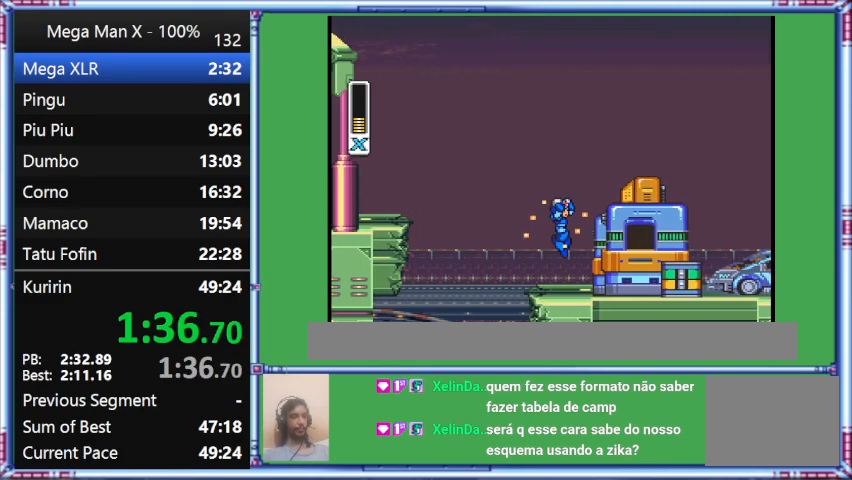
{"buttons": ["Y", "DPAD_RIGHT"], "events": [[167, "B", "up"]]}
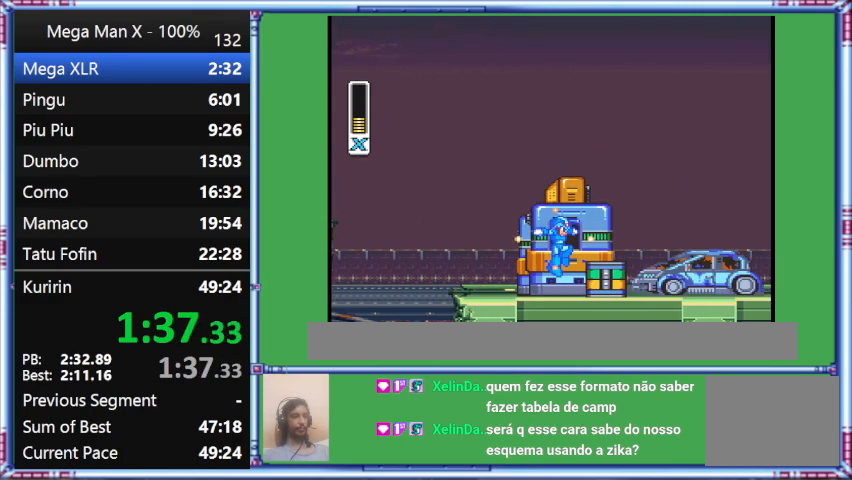
{"buttons": ["Y", "DPAD_RIGHT"], "events": [[167, "B", "down"], [433, "B", "up"]]}
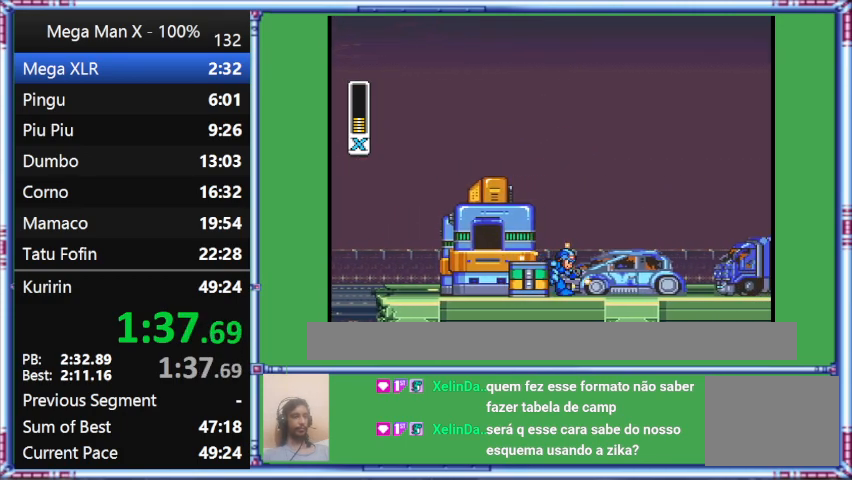
{"buttons": ["Y", "DPAD_RIGHT"], "events": []}
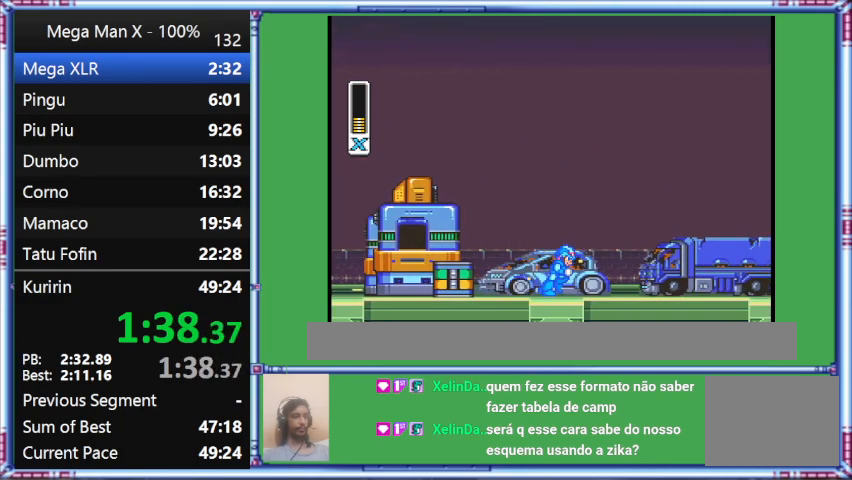
{"buttons": ["Y", "DPAD_RIGHT"], "events": []}
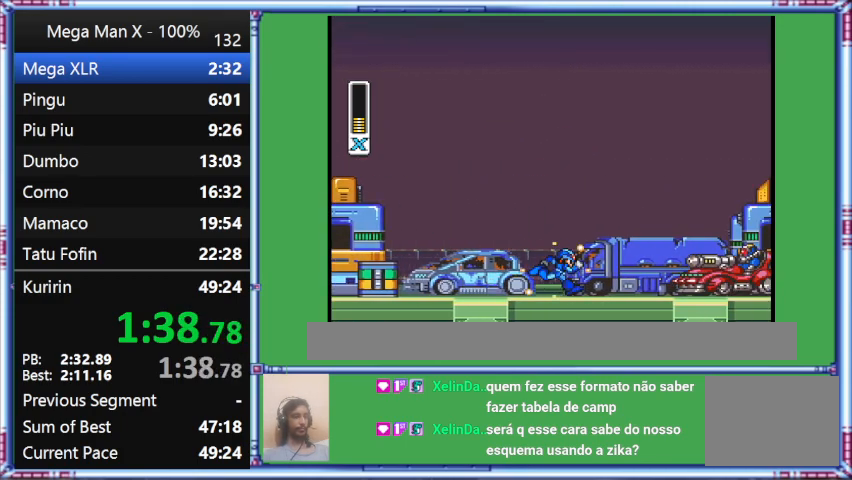
{"buttons": ["Y", "DPAD_RIGHT"], "events": []}
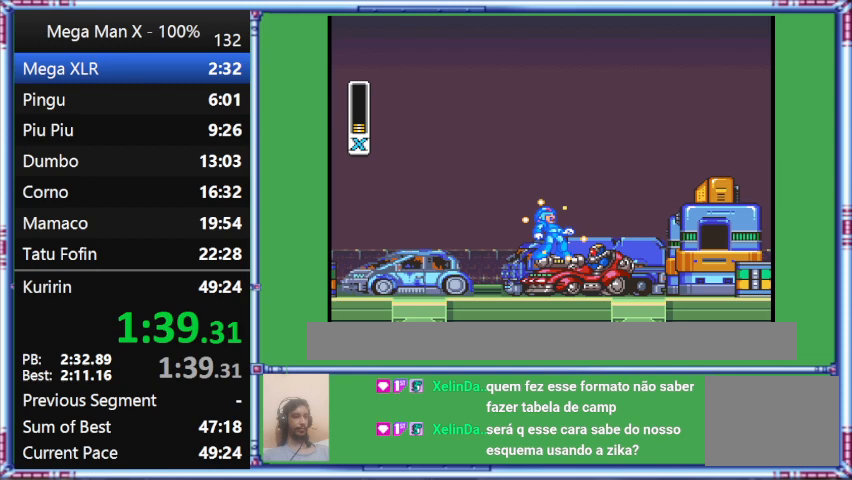
{"buttons": ["Y", "DPAD_RIGHT"], "events": []}
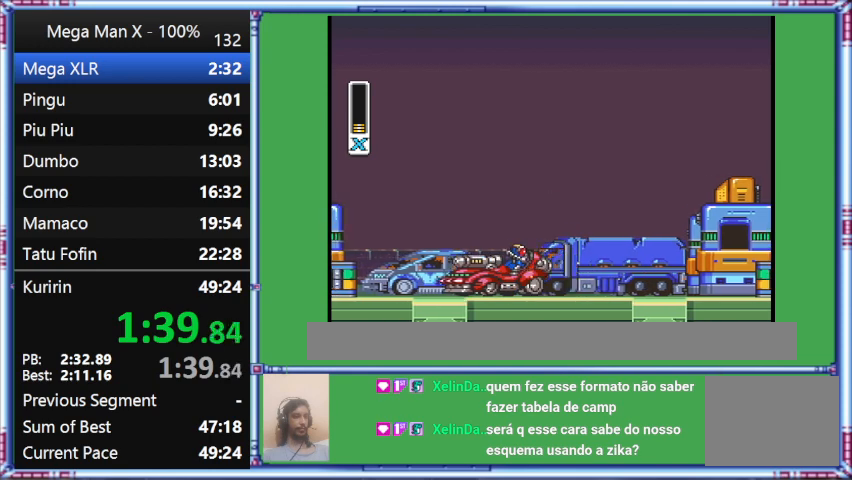
{"buttons": [], "events": [[233, "DPAD_RIGHT", "up"], [400, "Y", "up"]]}
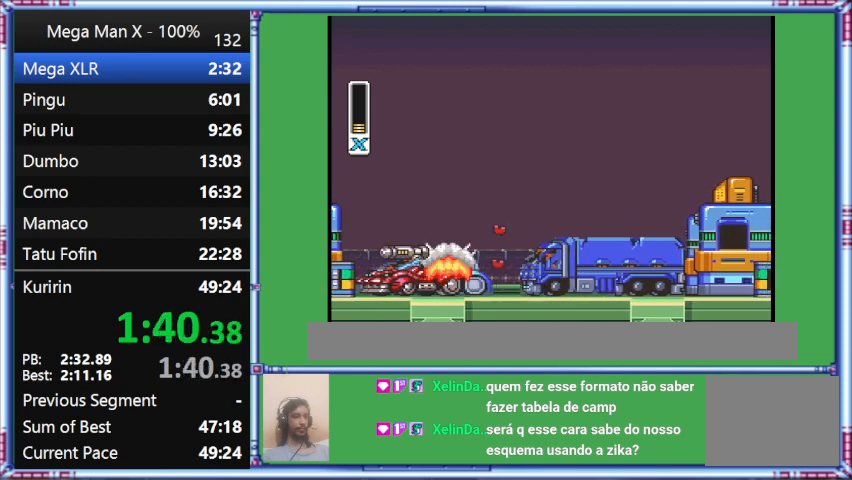
{"buttons": ["Y", "DPAD_RIGHT"], "events": [[200, "DPAD_RIGHT", "down"], [200, "Y", "down"]]}